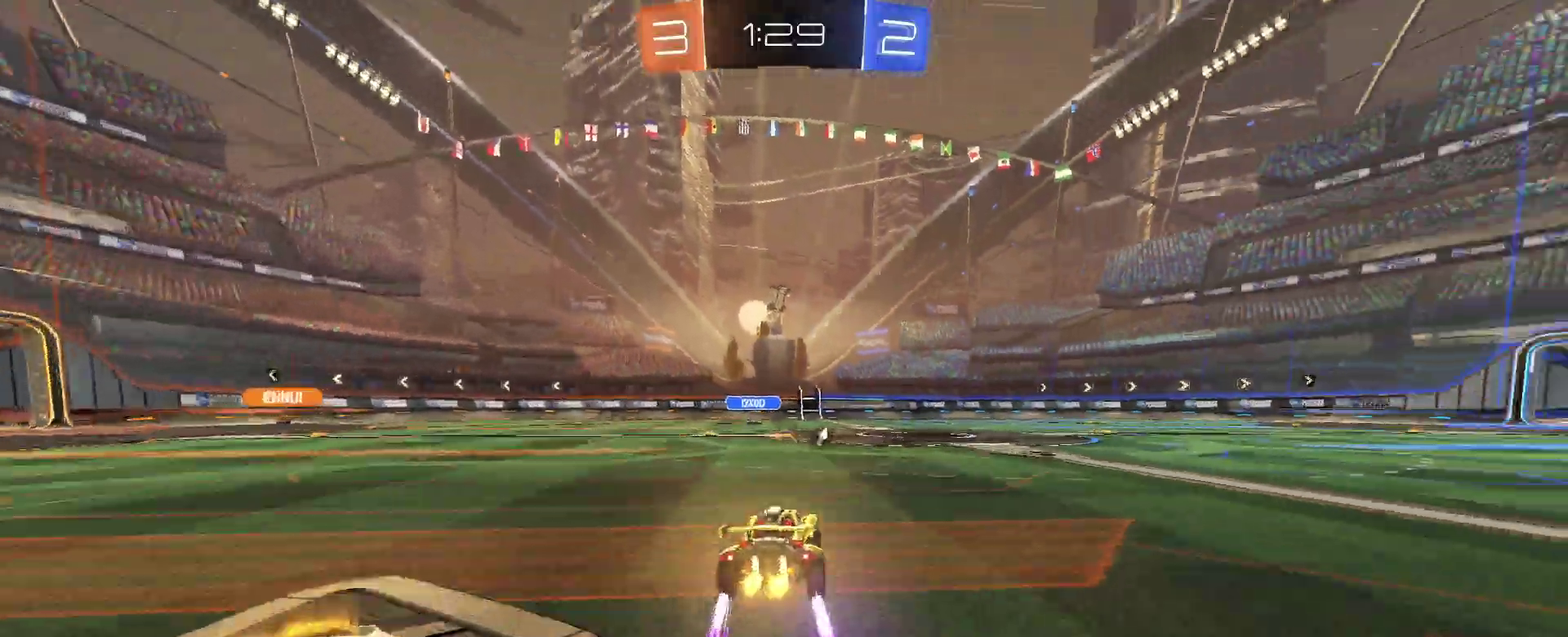
Gameplay with a controller (PlayStation layout); each line is a JSON object with the inputs held at the frame after it. "events" lists button and stick changes between this image and that frame as [ms after this image, input, new state], when the widget could be followed in between. Not read: L3 R3.
{"buttons": ["R2"], "left_stick": "center", "right_stick": "center", "events": [[133, "TRIANGLE", "down"], [300, "left_stick", "center"], [333, "TRIANGLE", "up"]]}
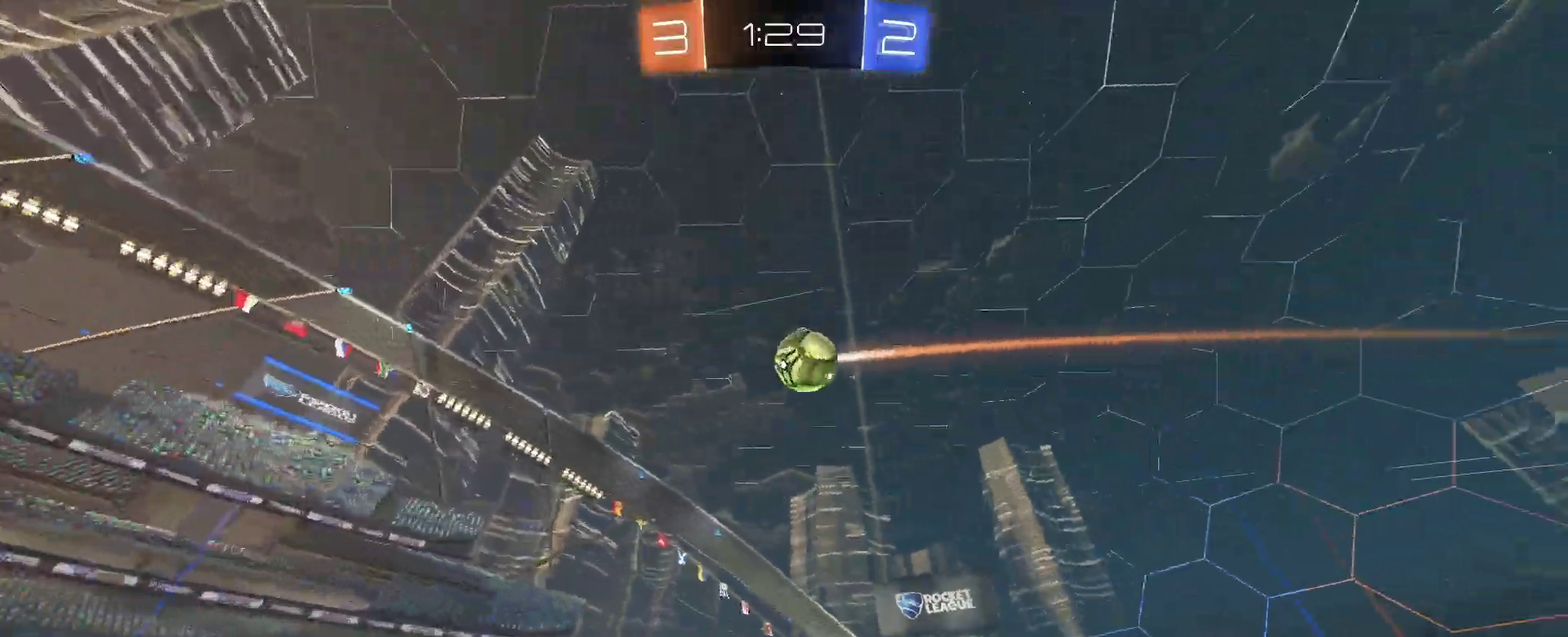
{"buttons": ["CROSS", "R2"], "left_stick": "center", "right_stick": "center", "events": [[50, "left_stick", "right"], [233, "left_stick", "center"], [283, "CROSS", "down"], [350, "left_stick", "down"], [450, "CROSS", "up"], [467, "left_stick", "center"], [500, "CROSS", "down"]]}
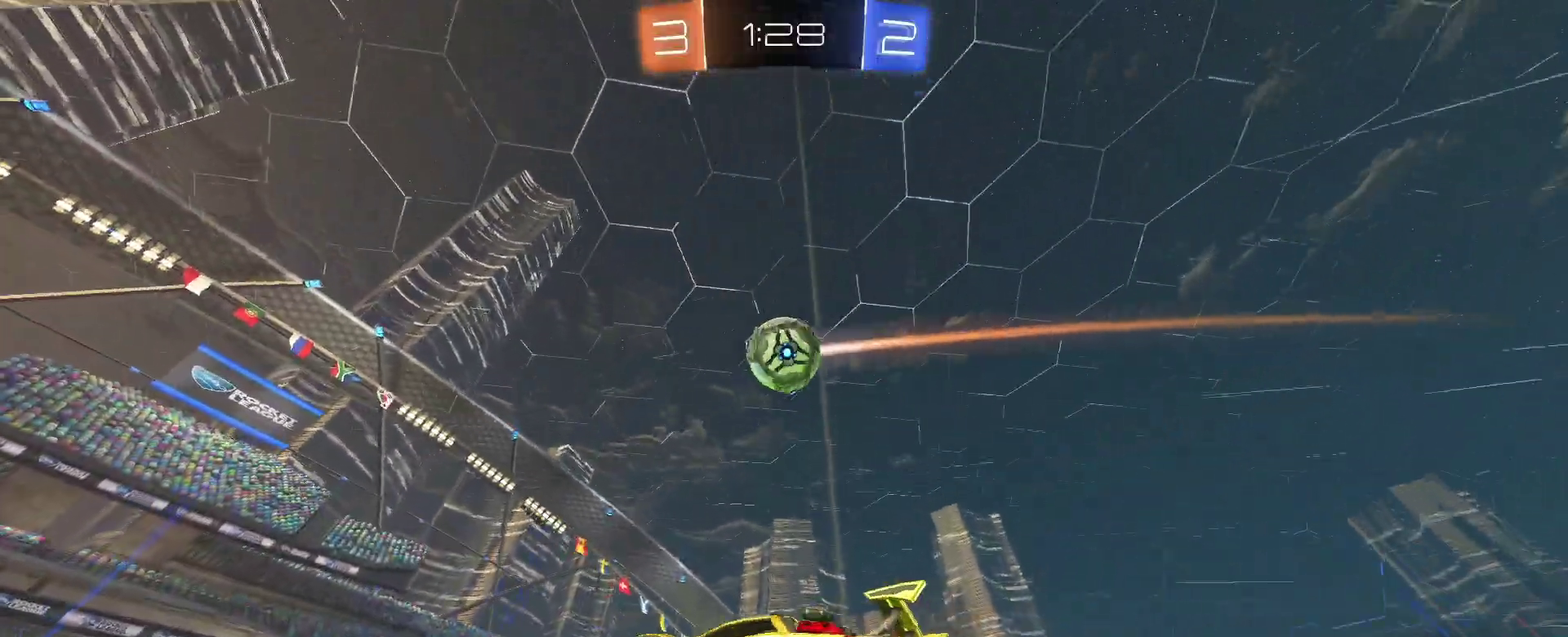
{"buttons": ["L1", "R2"], "left_stick": "down-left", "right_stick": "center", "events": [[33, "left_stick", "down"], [150, "CROSS", "up"], [233, "left_stick", "down-right"], [350, "L1", "down"], [350, "left_stick", "right"], [400, "left_stick", "center"], [450, "left_stick", "down-left"]]}
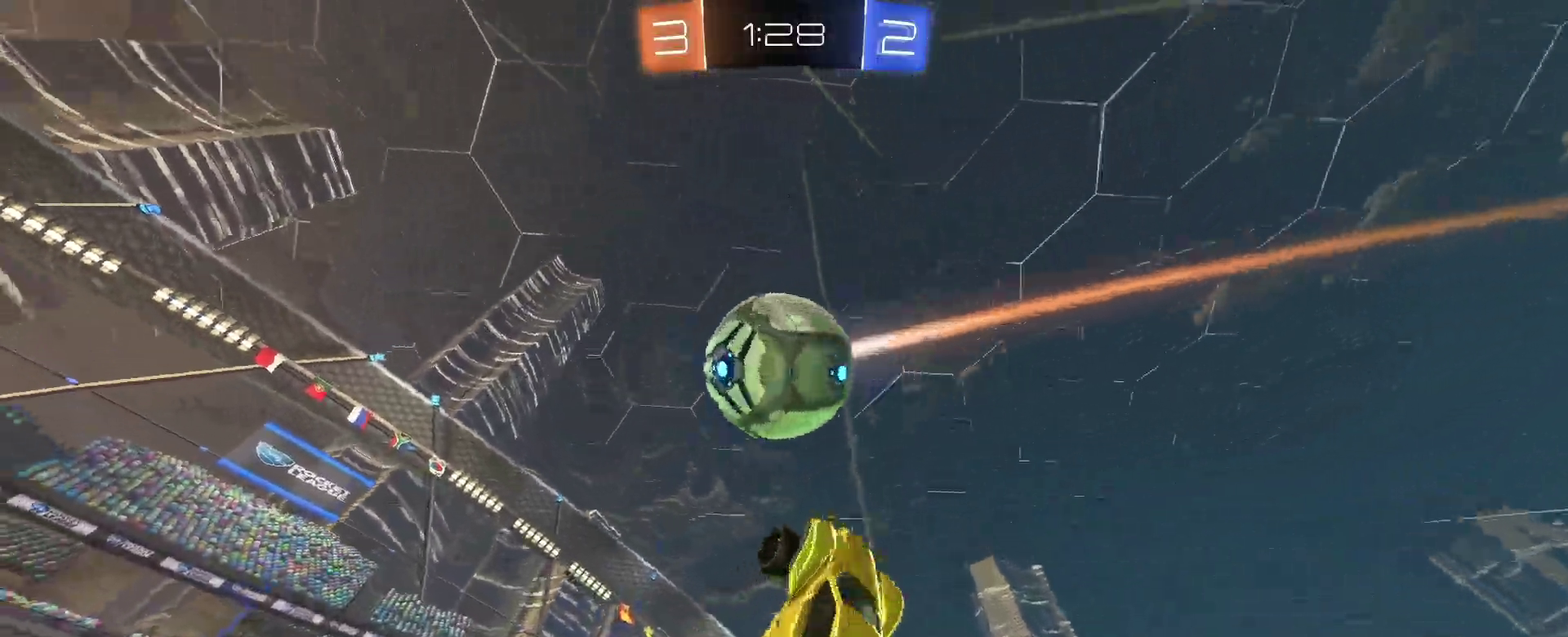
{"buttons": ["L1", "R2"], "left_stick": "center", "right_stick": "center", "events": [[217, "left_stick", "up"], [383, "left_stick", "center"]]}
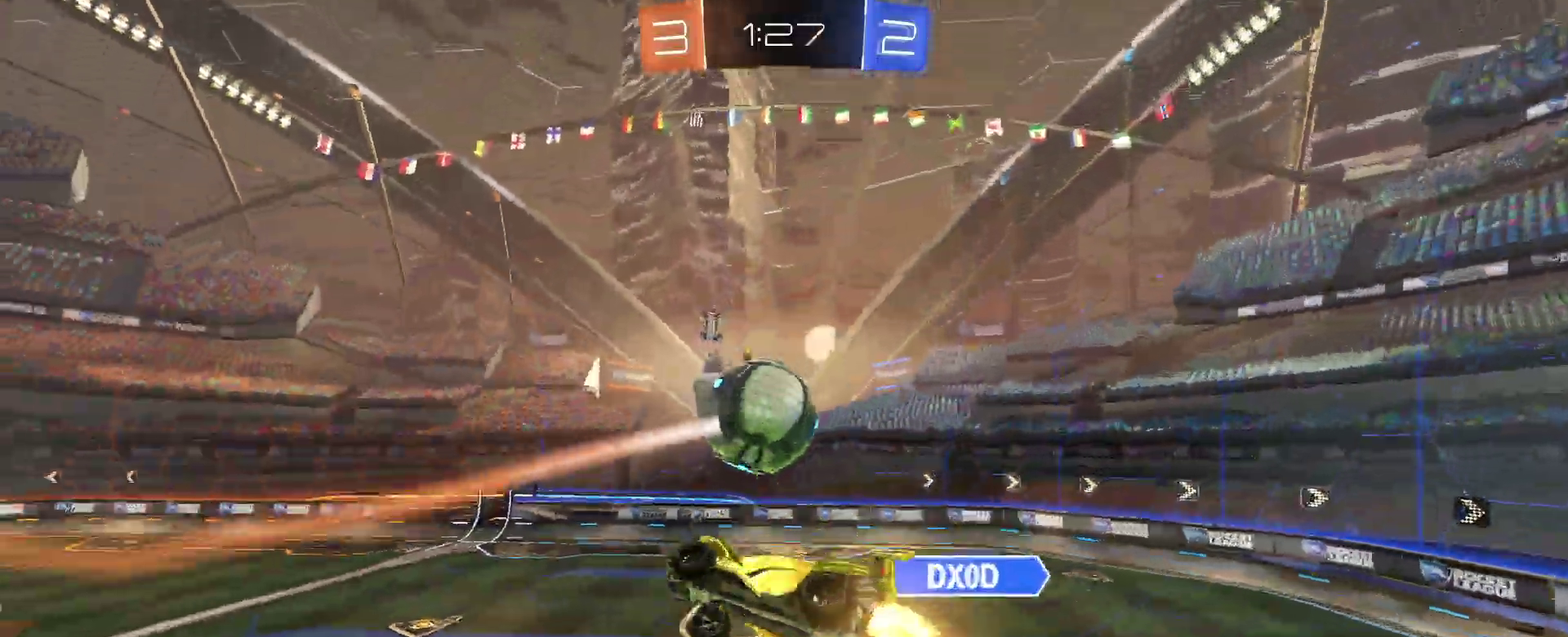
{"buttons": ["R2"], "left_stick": "center", "right_stick": "center", "events": [[117, "L1", "up"], [183, "left_stick", "up"], [467, "left_stick", "center"]]}
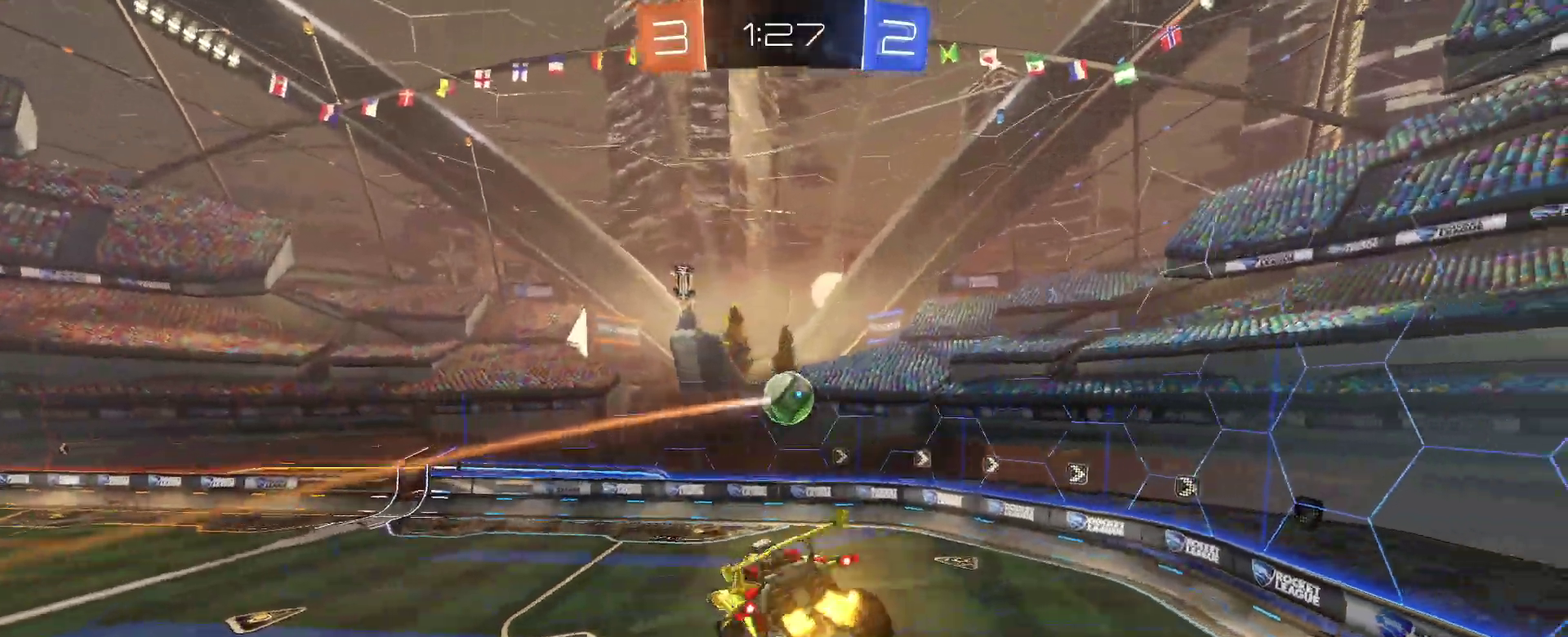
{"buttons": ["R2"], "left_stick": "center", "right_stick": "center", "events": [[200, "left_stick", "left"], [367, "left_stick", "center"]]}
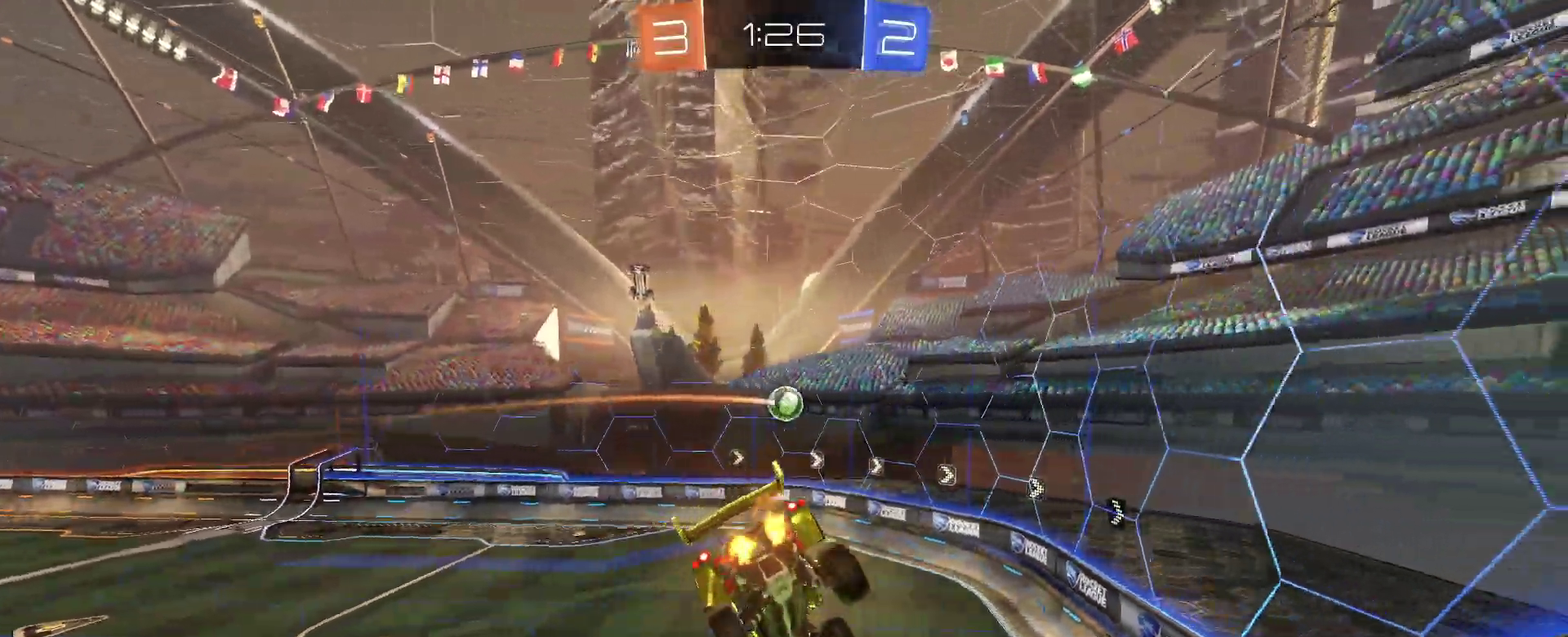
{"buttons": ["SQUARE", "R2"], "left_stick": "left", "right_stick": "center", "events": [[350, "left_stick", "left"], [417, "SQUARE", "down"]]}
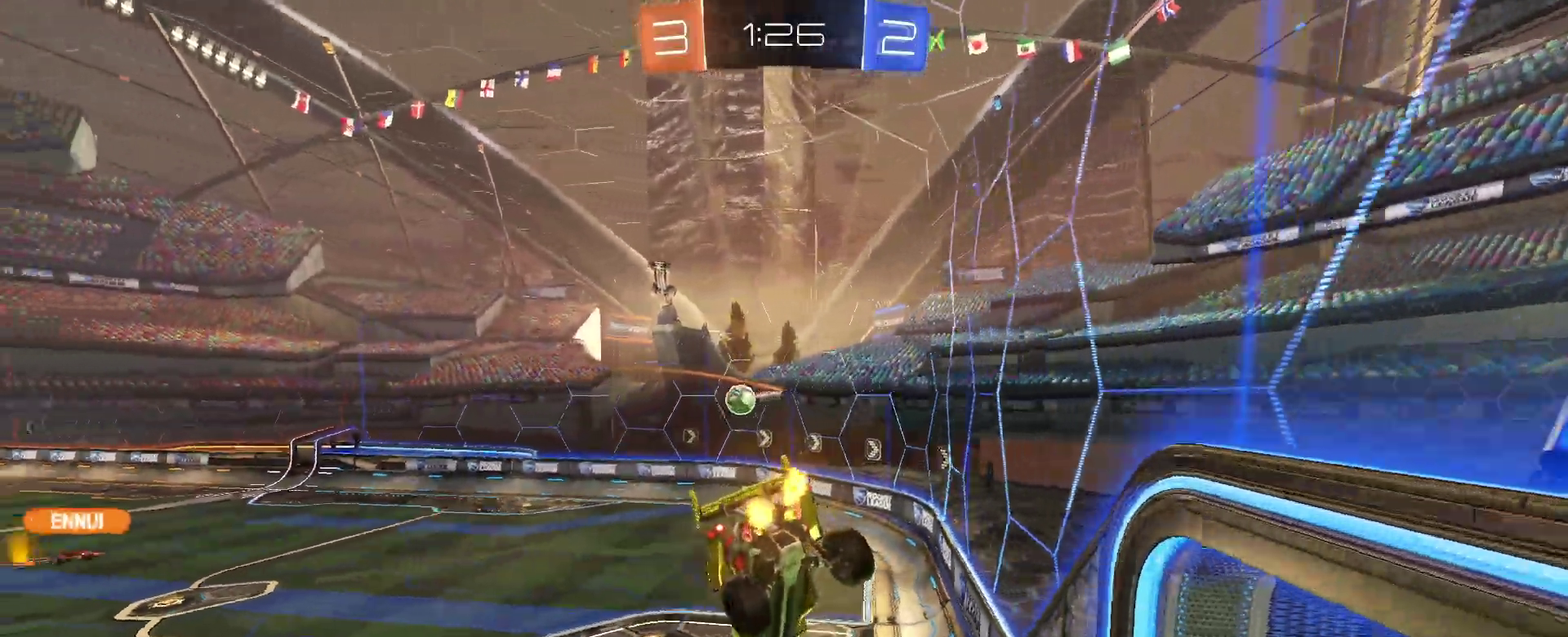
{"buttons": ["R2"], "left_stick": "down-right", "right_stick": "center", "events": [[67, "SQUARE", "up"], [183, "left_stick", "center"], [333, "left_stick", "down-right"], [367, "SQUARE", "down"], [500, "SQUARE", "up"]]}
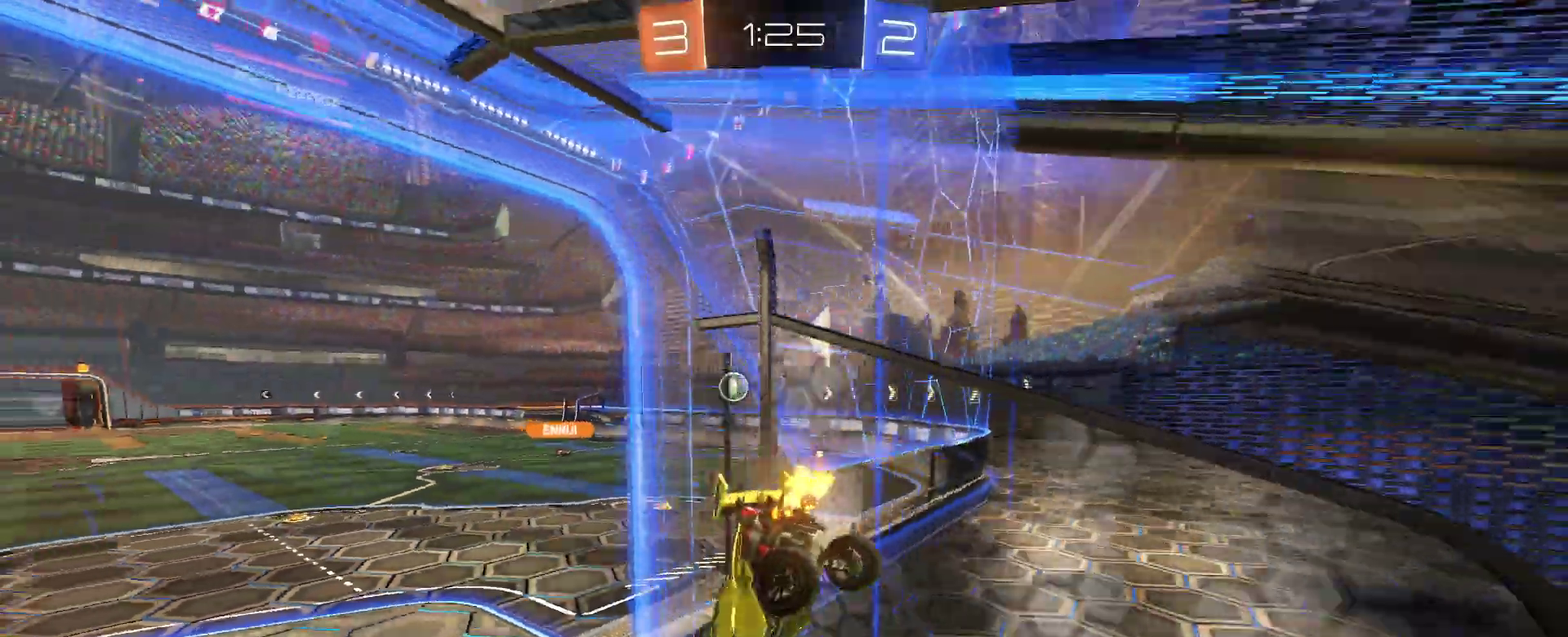
{"buttons": ["R2"], "left_stick": "center", "right_stick": "center", "events": [[17, "left_stick", "center"], [183, "left_stick", "up-left"], [417, "left_stick", "center"]]}
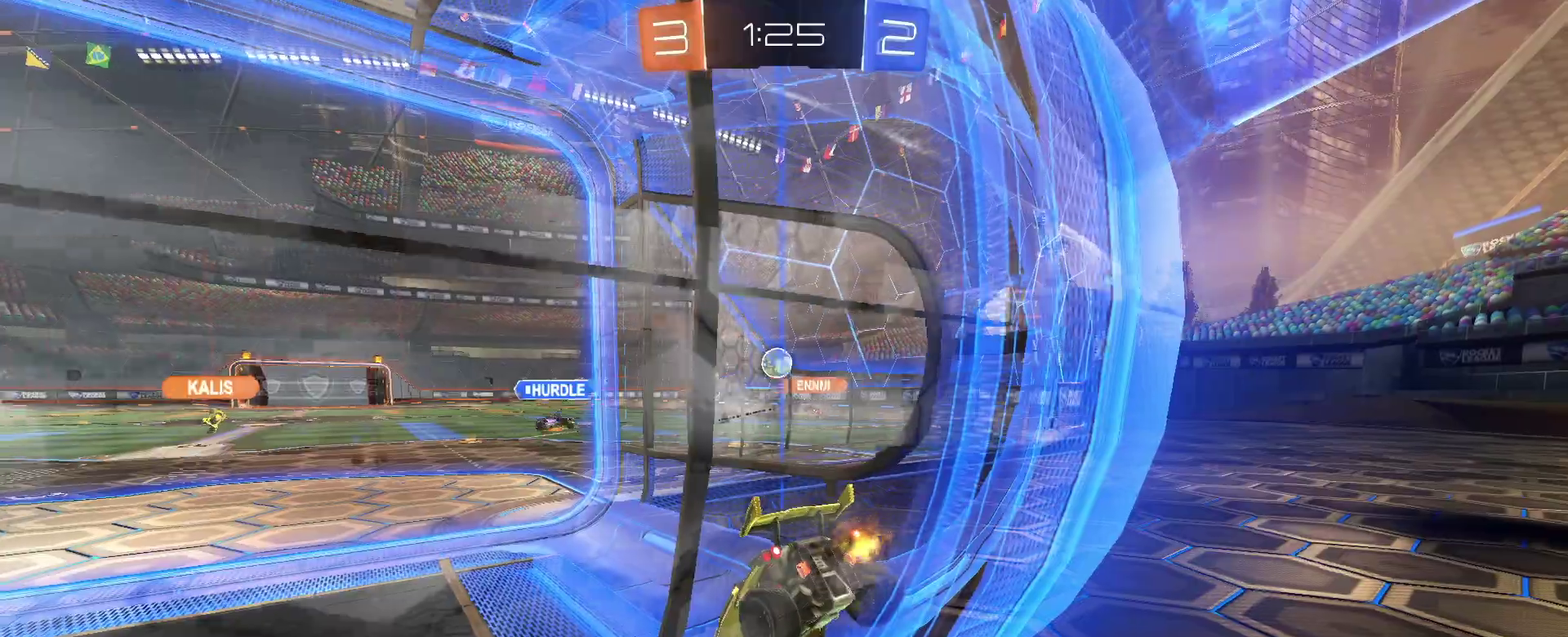
{"buttons": ["R2"], "left_stick": "left", "right_stick": "center", "events": [[350, "left_stick", "left"]]}
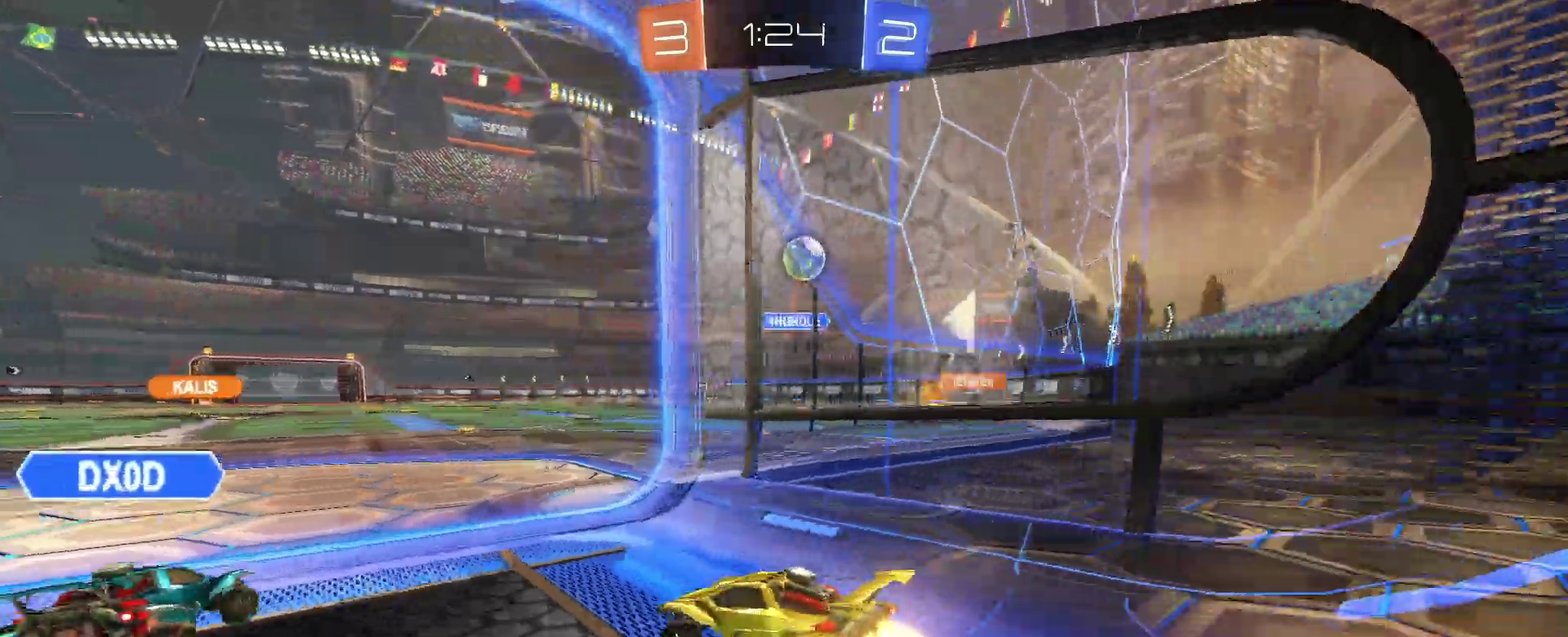
{"buttons": ["R2"], "left_stick": "center", "right_stick": "center", "events": [[17, "TRIANGLE", "down"], [117, "left_stick", "center"], [167, "TRIANGLE", "up"], [283, "left_stick", "right"], [433, "left_stick", "center"]]}
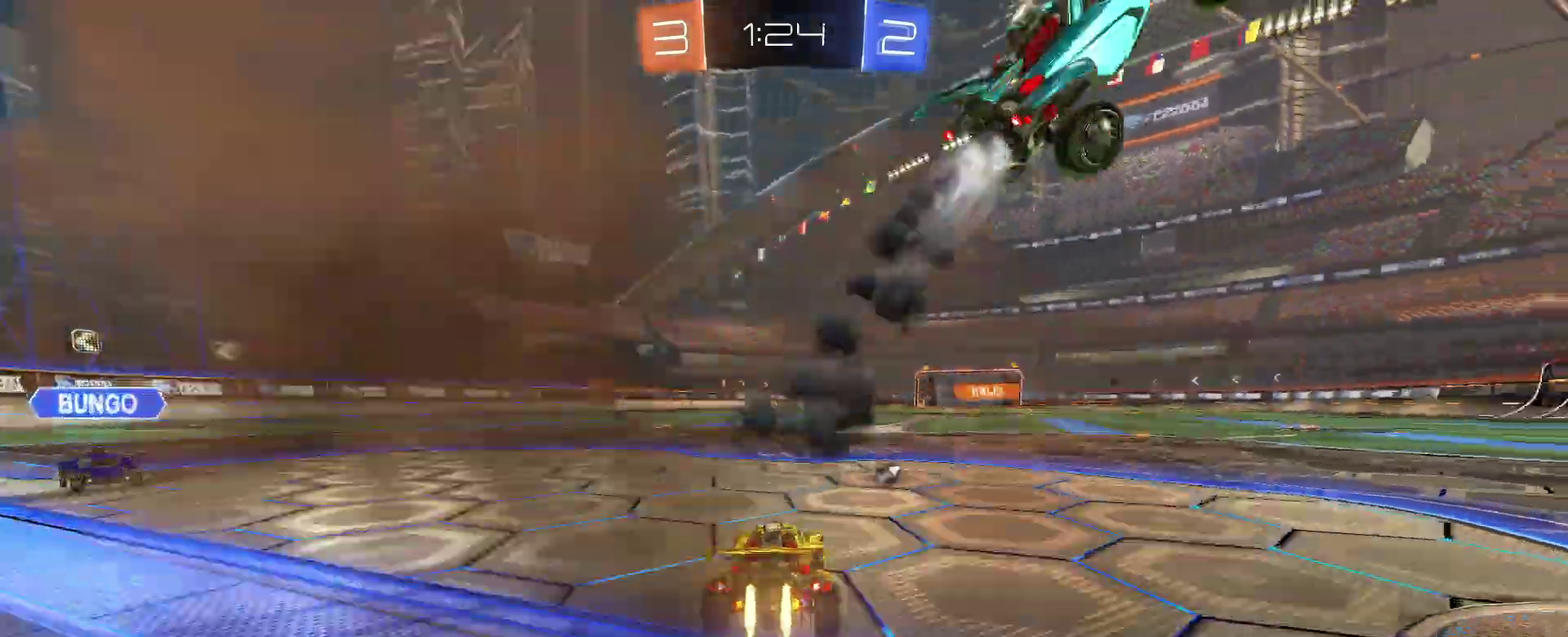
{"buttons": ["TRIANGLE", "R2"], "left_stick": "center", "right_stick": "center", "events": [[33, "CROSS", "down"], [33, "left_stick", "up"], [133, "CROSS", "up"], [183, "CROSS", "down"], [200, "left_stick", "up-left"], [317, "CROSS", "up"], [333, "left_stick", "center"], [417, "TRIANGLE", "down"]]}
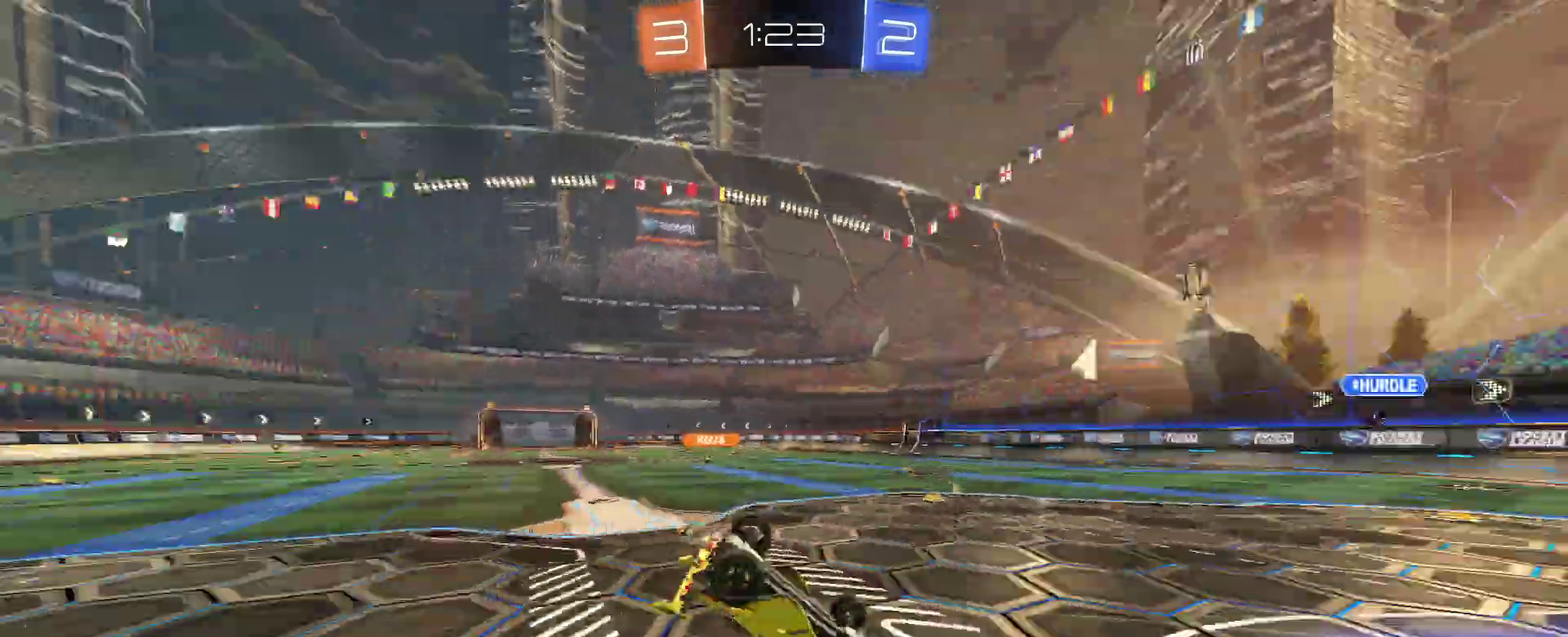
{"buttons": ["R2"], "left_stick": "center", "right_stick": "center", "events": [[33, "TRIANGLE", "up"]]}
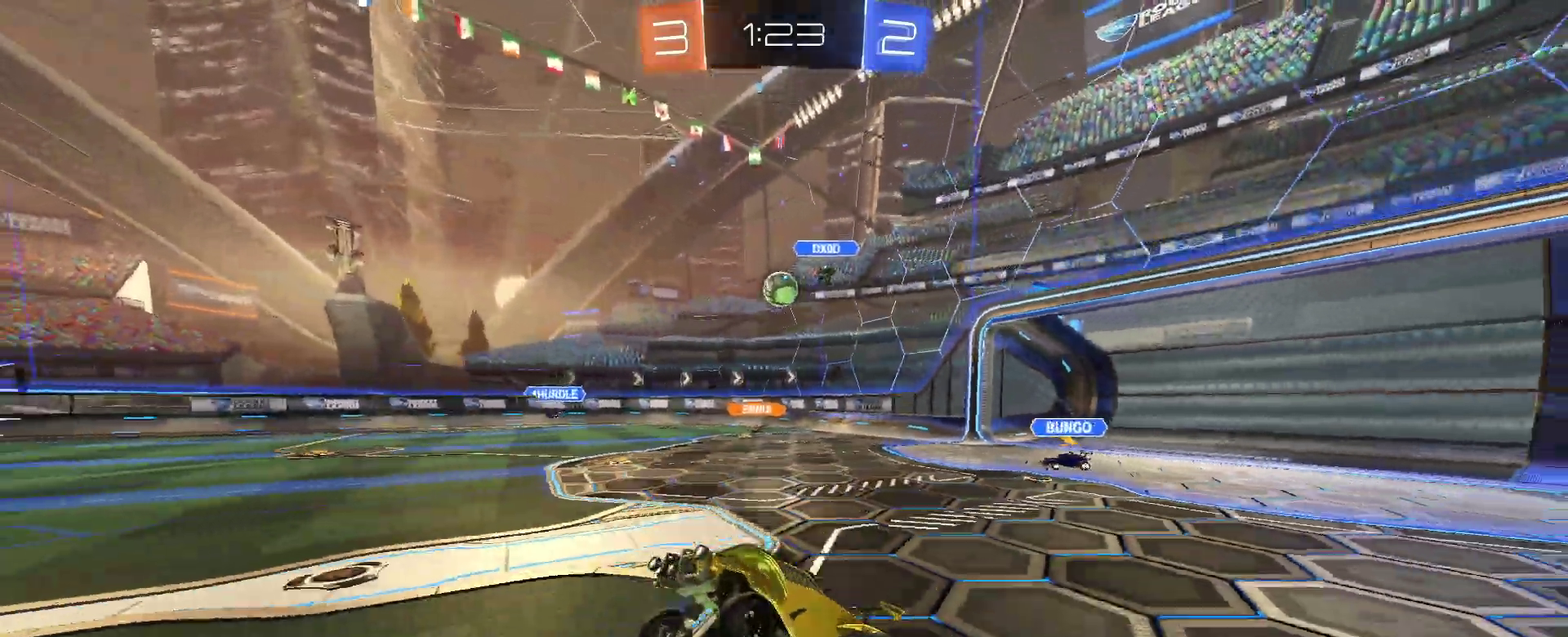
{"buttons": ["R2"], "left_stick": "center", "right_stick": "center", "events": []}
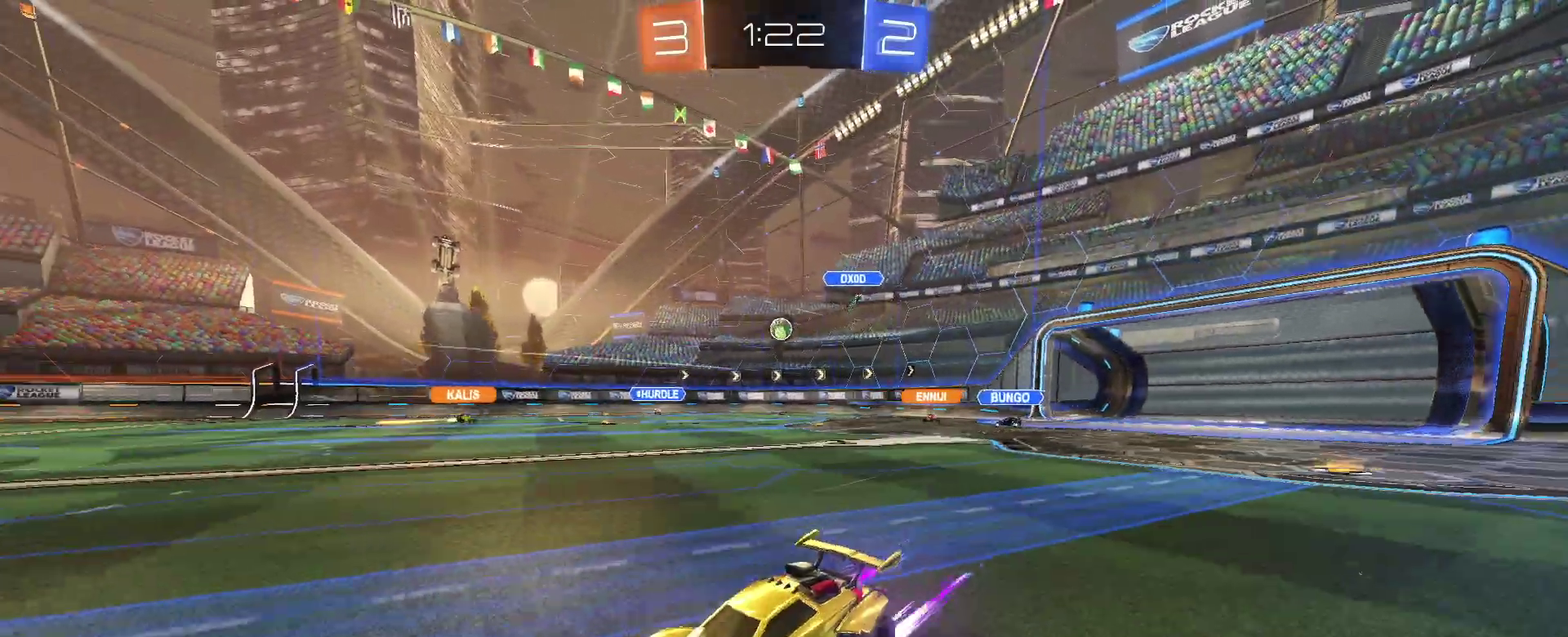
{"buttons": ["R2"], "left_stick": "right", "right_stick": "center", "events": [[133, "left_stick", "right"]]}
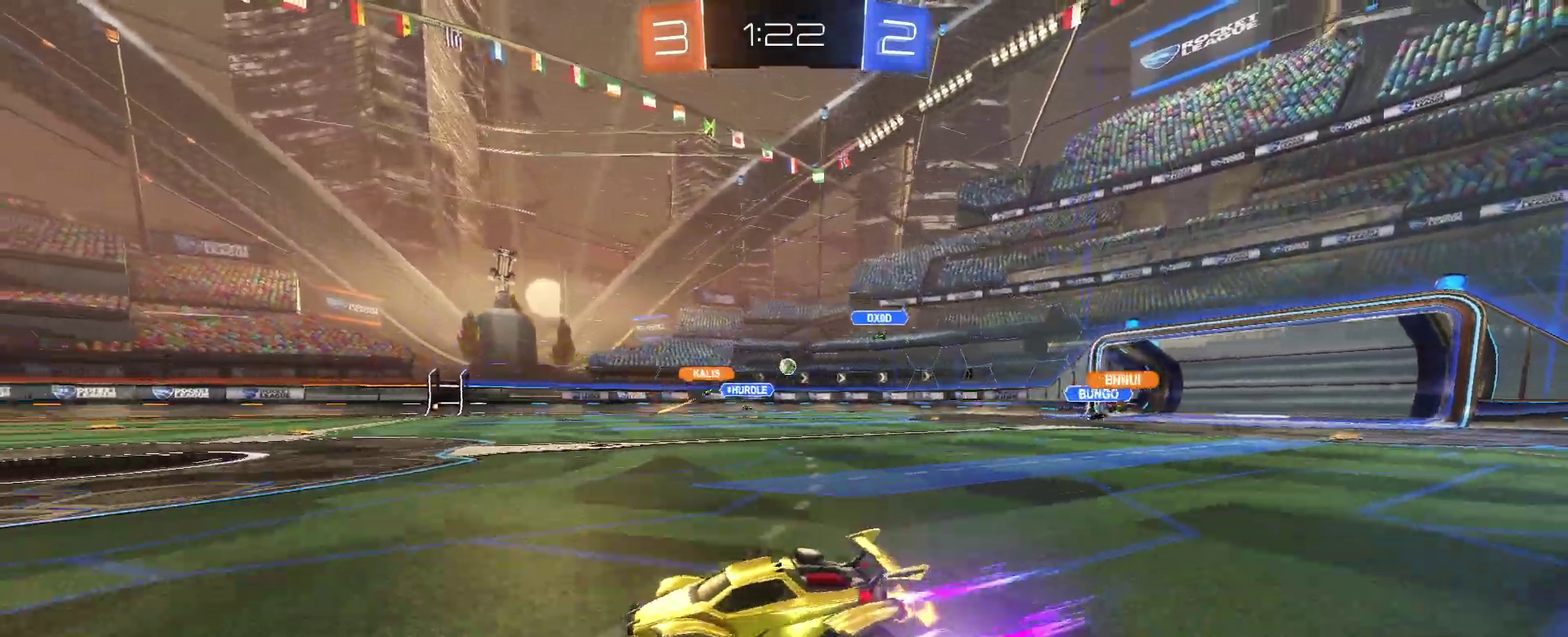
{"buttons": ["R2"], "left_stick": "right", "right_stick": "center", "events": []}
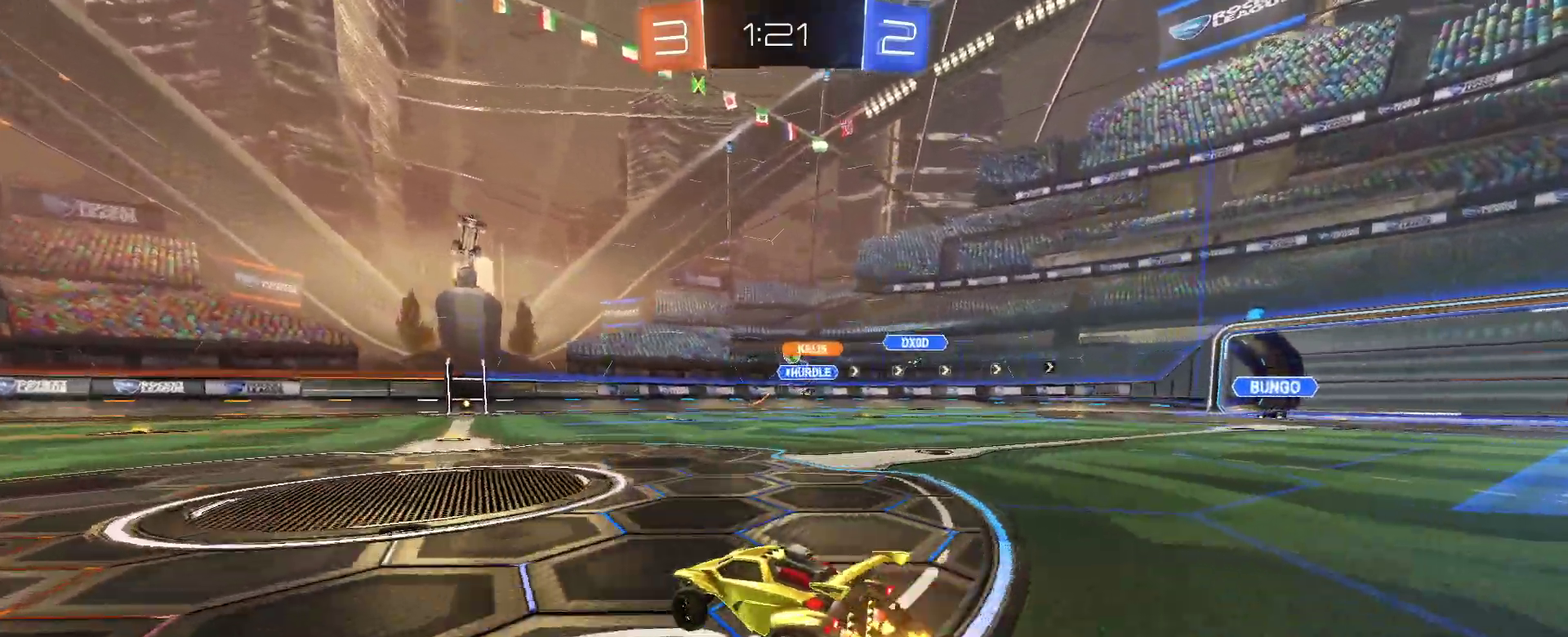
{"buttons": ["R2"], "left_stick": "right", "right_stick": "center", "events": [[183, "left_stick", "center"], [433, "left_stick", "right"]]}
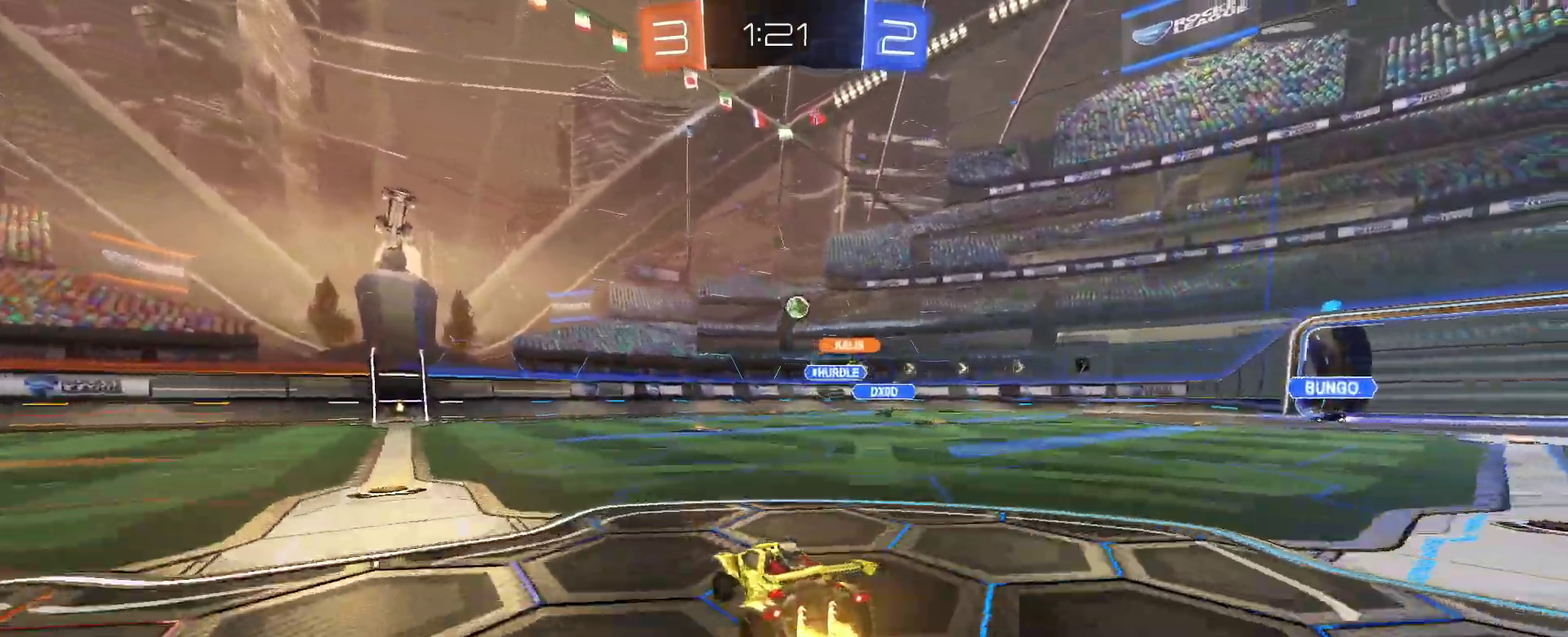
{"buttons": ["R2"], "left_stick": "center", "right_stick": "center", "events": [[250, "CROSS", "down"], [250, "left_stick", "down-right"], [300, "left_stick", "down"], [467, "CROSS", "up"], [467, "left_stick", "center"]]}
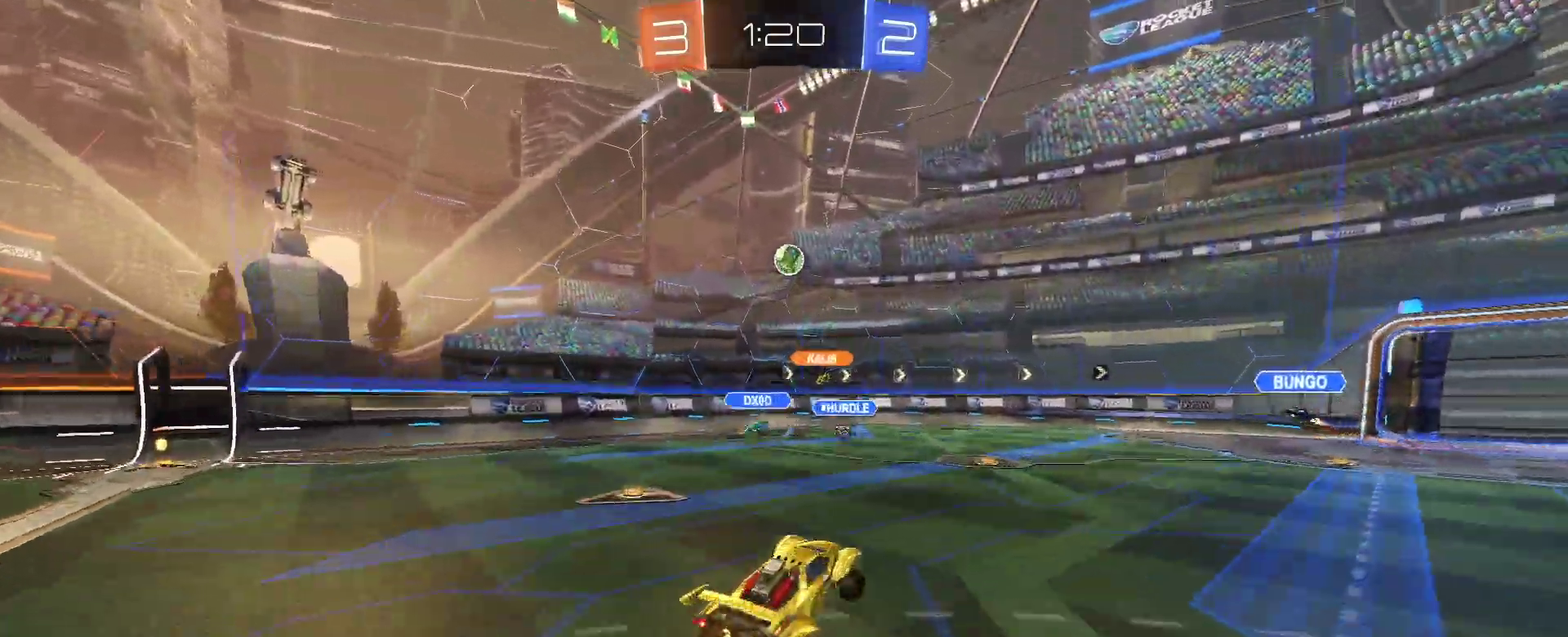
{"buttons": ["CROSS", "R2"], "left_stick": "up-left", "right_stick": "center", "events": [[33, "CROSS", "down"], [50, "left_stick", "down"], [233, "left_stick", "up-left"], [433, "left_stick", "up"], [500, "left_stick", "up-left"]]}
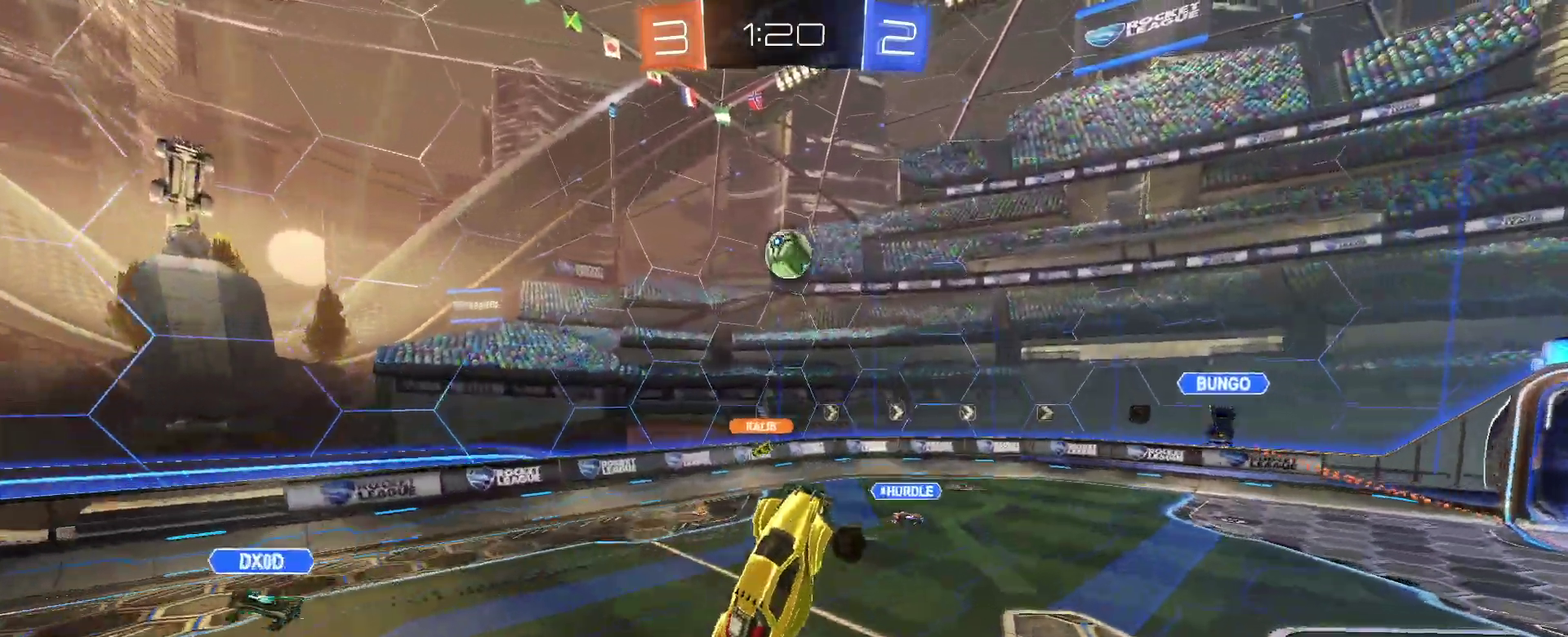
{"buttons": ["CROSS", "L1", "R2"], "left_stick": "up-right", "right_stick": "center", "events": [[67, "left_stick", "left"], [333, "left_stick", "center"], [383, "left_stick", "up-right"], [500, "L1", "down"]]}
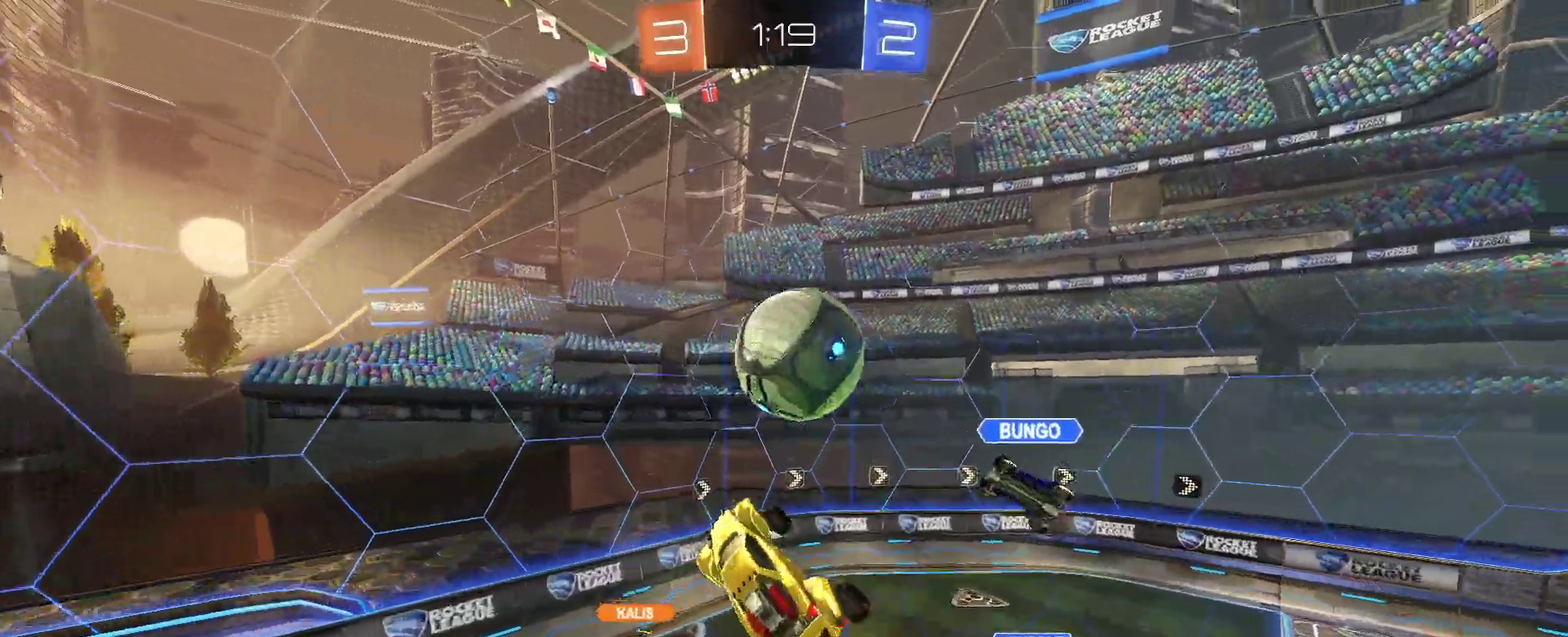
{"buttons": ["R2"], "left_stick": "down-left", "right_stick": "center", "events": [[50, "CROSS", "up"], [83, "left_stick", "up"], [150, "left_stick", "center"], [217, "left_stick", "left"], [367, "L1", "up"], [400, "left_stick", "down-left"]]}